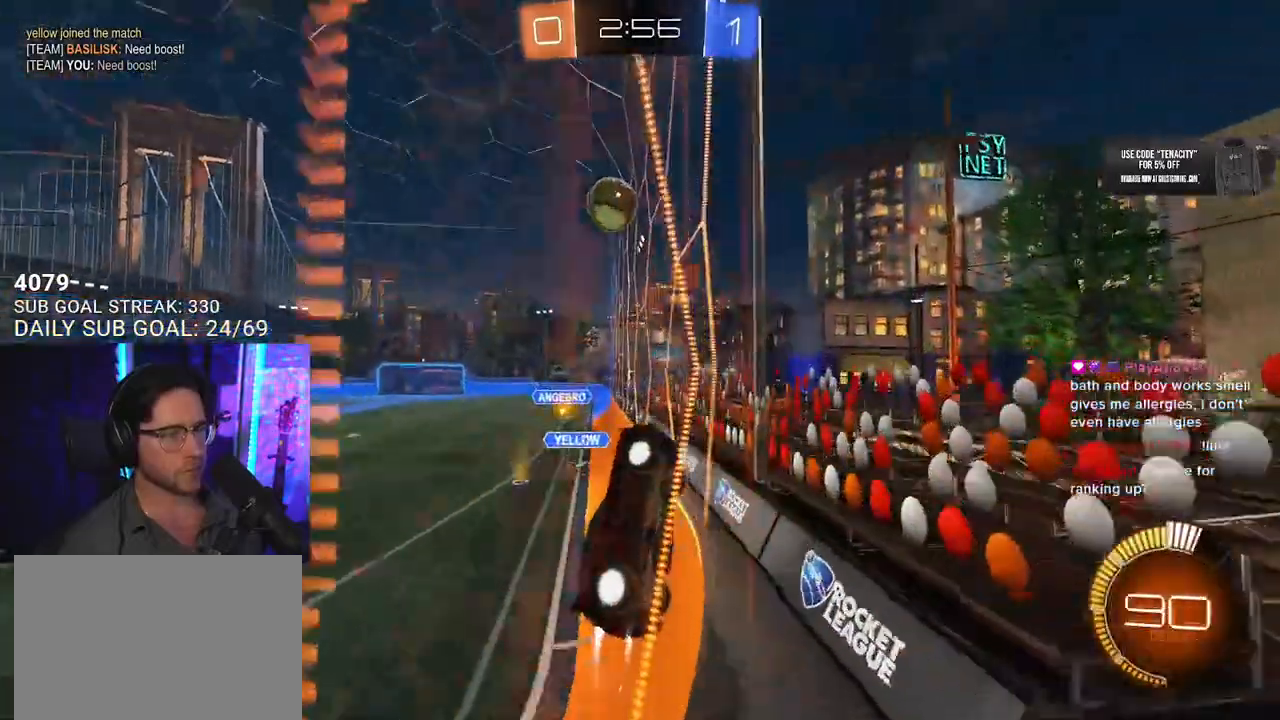
Gameplay with a controller (PlayStation layout); each line is a JSON object with the inputs held at the frame after it. "events" lists button and stick changes between this image and that frame as [ms after this image, input, new state], when the widget could be followed in between. Not read: SELECT START.
{"buttons": ["SQUARE", "R2"], "left_stick": "right", "right_stick": "center", "events": [[83, "left_stick", "center"], [100, "R1", "up"], [200, "left_stick", "right"], [283, "SQUARE", "down"]]}
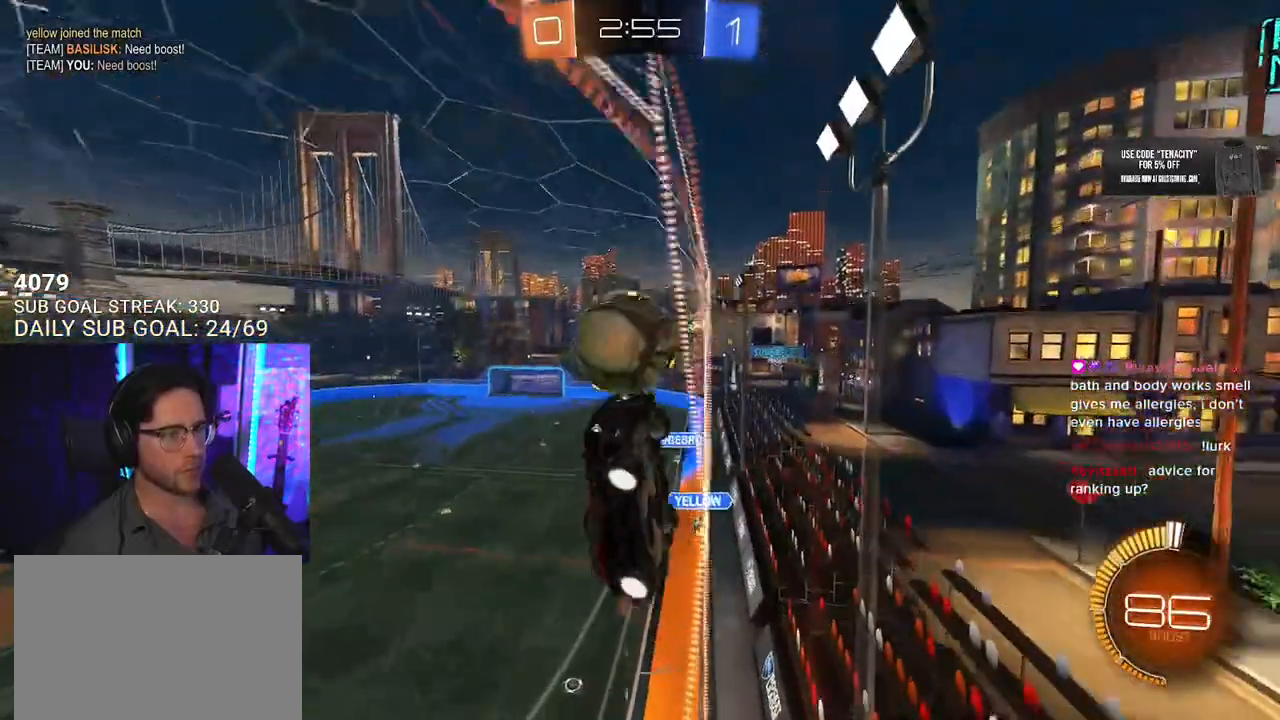
{"buttons": ["R2"], "left_stick": "right", "right_stick": "center", "events": [[117, "SQUARE", "up"]]}
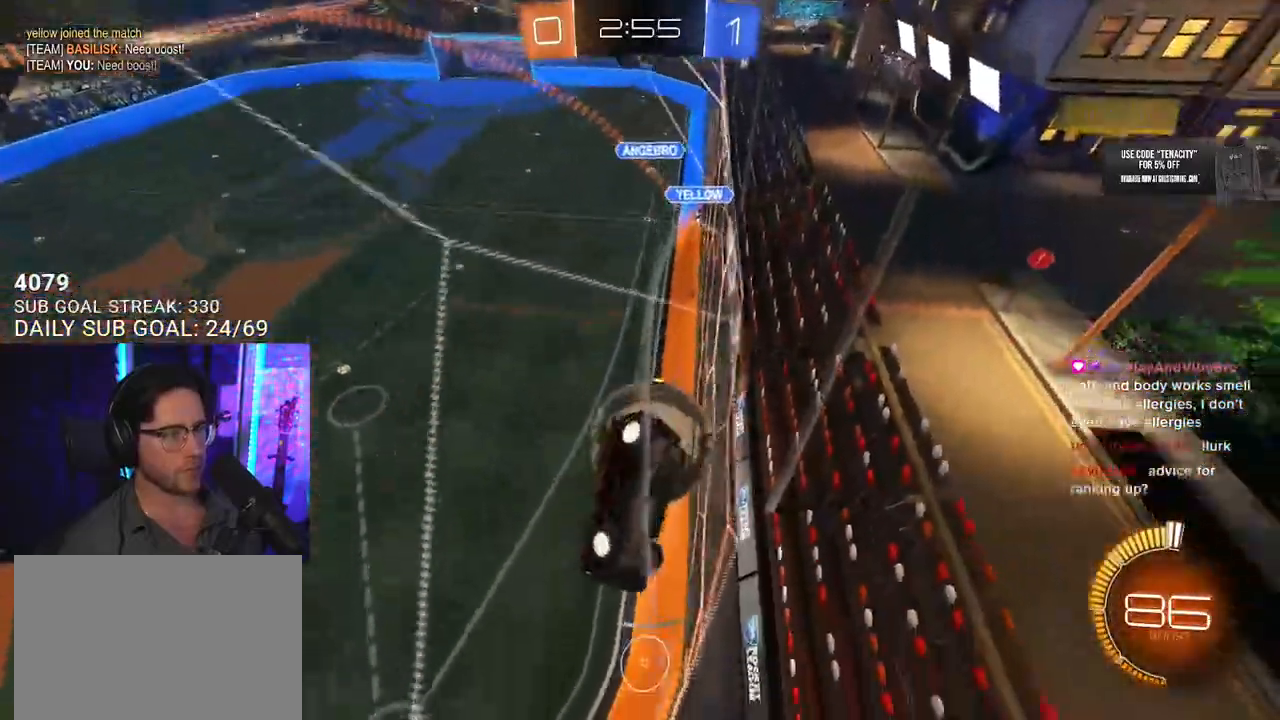
{"buttons": ["R1", "R2"], "left_stick": "center", "right_stick": "center", "events": [[33, "R2", "up"], [100, "L2", "down"], [150, "R2", "down"], [167, "L2", "up"], [217, "left_stick", "center"], [417, "R1", "down"], [417, "left_stick", "up-right"], [500, "left_stick", "center"]]}
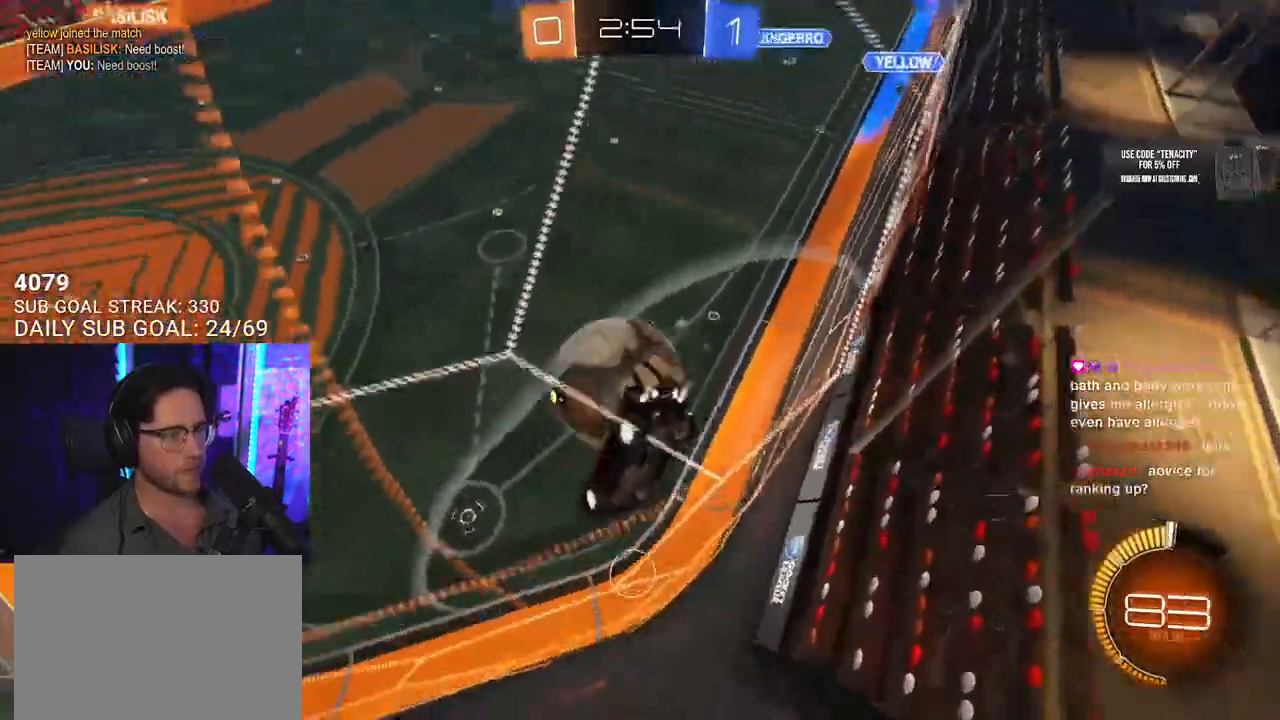
{"buttons": ["R2"], "left_stick": "right", "right_stick": "center", "events": [[50, "left_stick", "left"], [150, "R1", "up"], [200, "left_stick", "center"], [350, "left_stick", "right"]]}
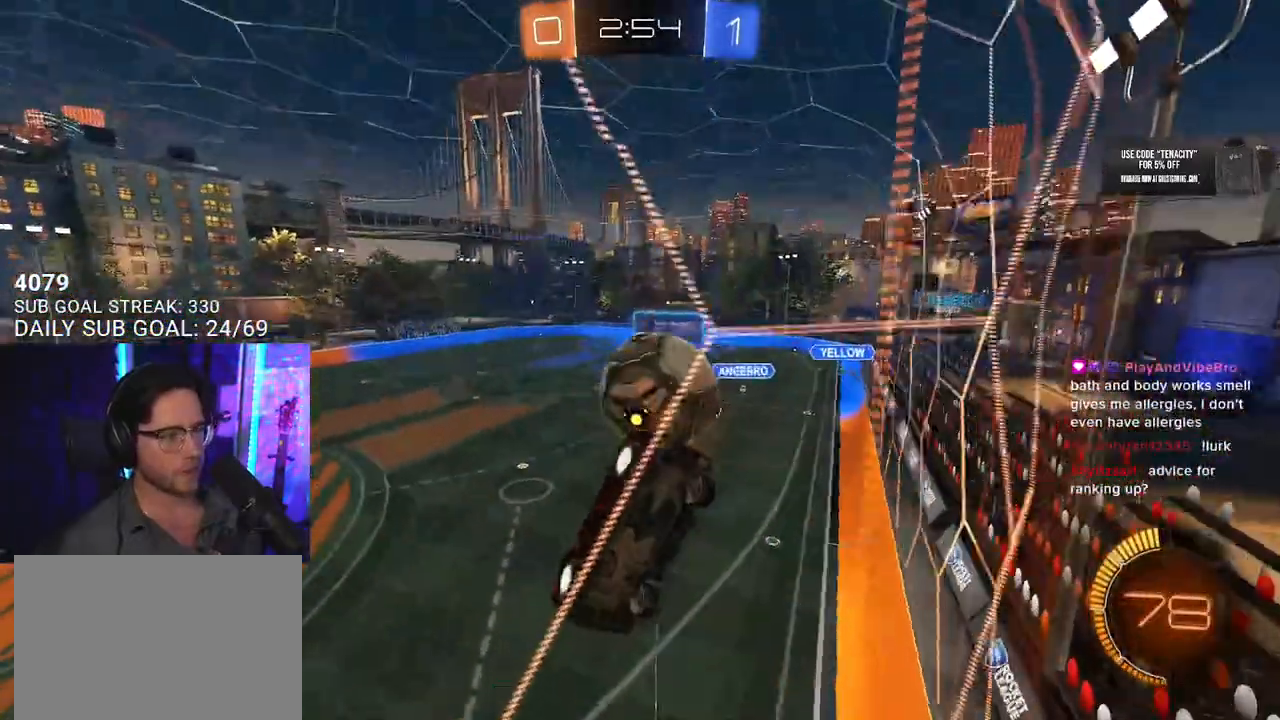
{"buttons": ["R2"], "left_stick": "center", "right_stick": "center", "events": [[17, "left_stick", "center"], [183, "left_stick", "right"], [367, "left_stick", "center"]]}
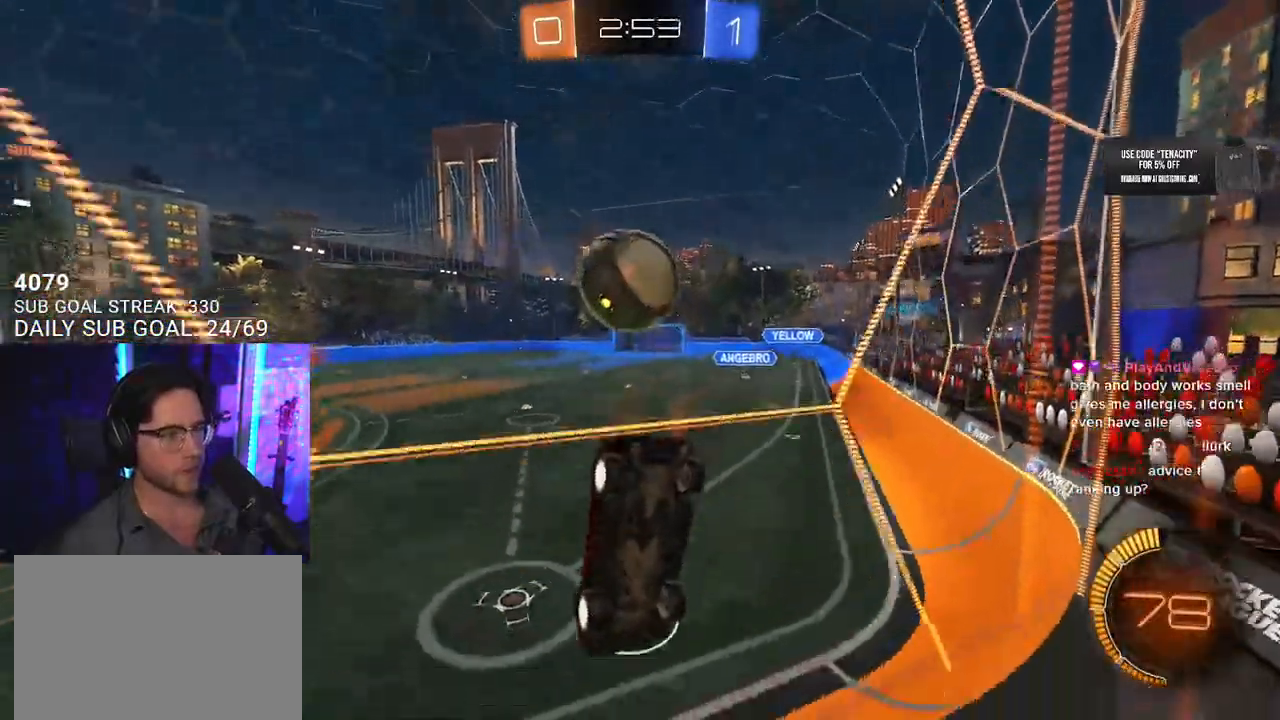
{"buttons": ["R2"], "left_stick": "center", "right_stick": "center", "events": [[100, "left_stick", "right"], [267, "left_stick", "center"], [350, "left_stick", "down-left"], [417, "CROSS", "down"], [500, "CROSS", "up"], [500, "left_stick", "center"]]}
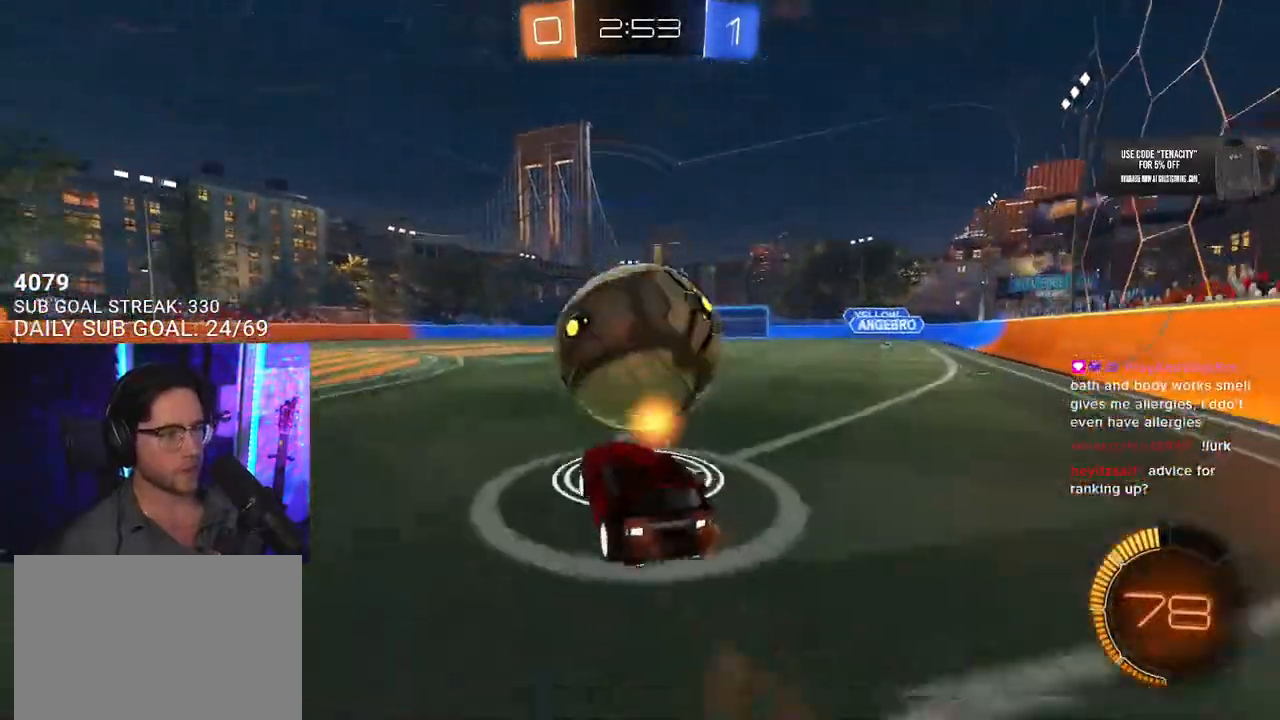
{"buttons": ["R1", "R2", "L3"], "left_stick": "up", "right_stick": "center", "events": [[83, "CROSS", "down"], [117, "L3", "down"], [117, "left_stick", "down-left"], [217, "CROSS", "up"], [250, "R1", "down"], [267, "left_stick", "up-left"], [350, "left_stick", "up"]]}
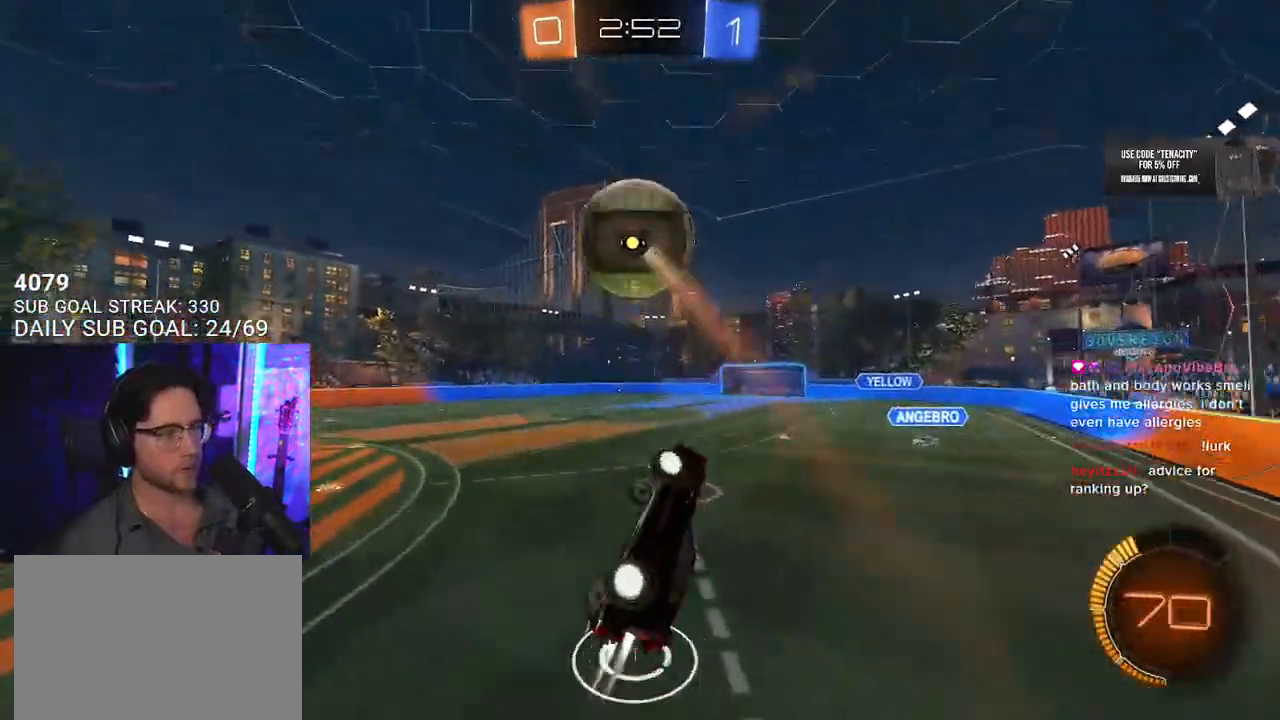
{"buttons": ["R1", "R2", "L3"], "left_stick": "up-left", "right_stick": "center", "events": [[17, "left_stick", "up-right"], [250, "left_stick", "down-right"], [417, "left_stick", "down-left"], [483, "left_stick", "up-left"]]}
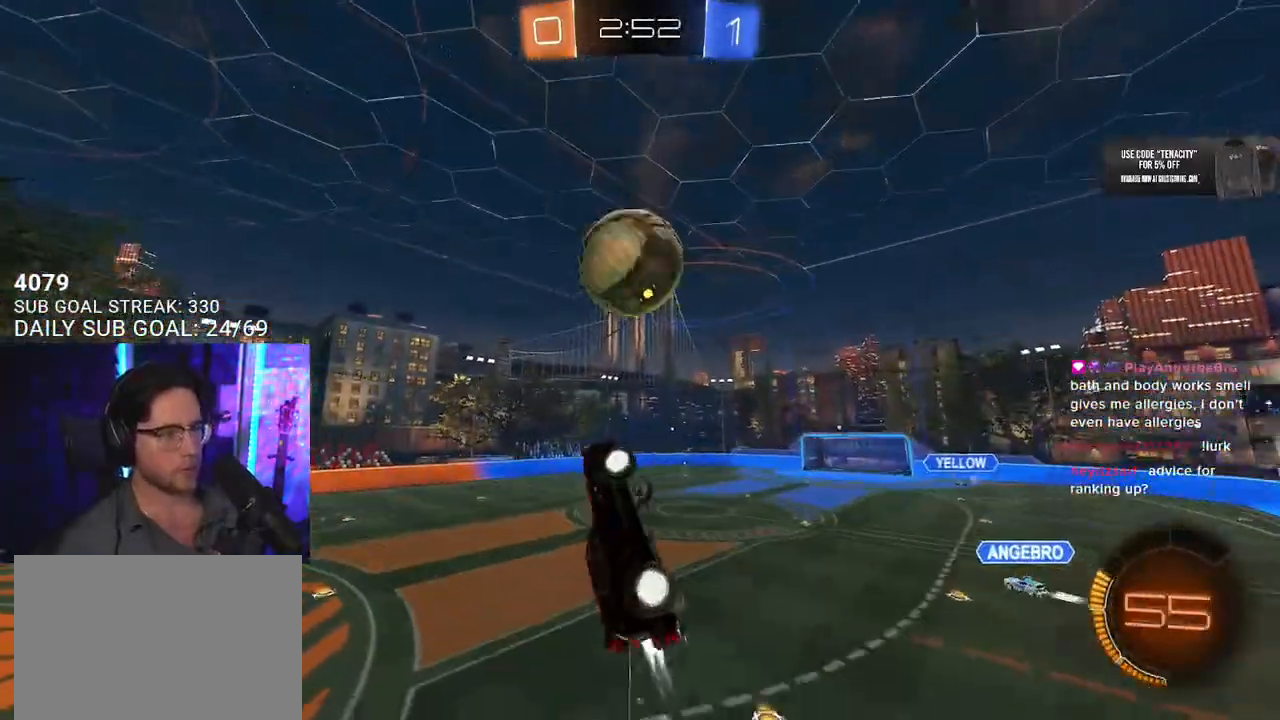
{"buttons": ["R1", "R2", "L3"], "left_stick": "up", "right_stick": "center", "events": [[100, "left_stick", "up"], [167, "R1", "up"], [400, "R1", "down"]]}
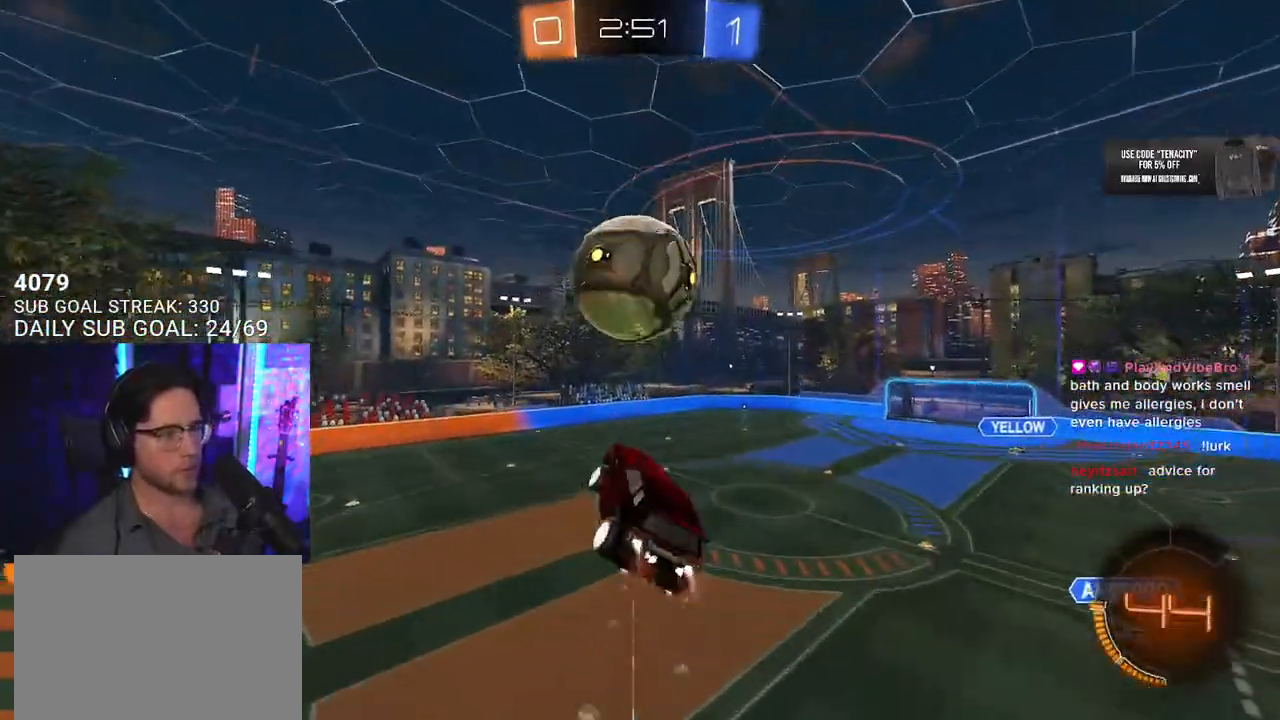
{"buttons": ["R2"], "left_stick": "up-right", "right_stick": "center", "events": [[33, "left_stick", "left"], [50, "R1", "up"], [117, "R1", "down"], [133, "L3", "up"], [133, "left_stick", "right"], [233, "R1", "up"], [267, "left_stick", "center"], [350, "left_stick", "up"], [417, "left_stick", "up-right"]]}
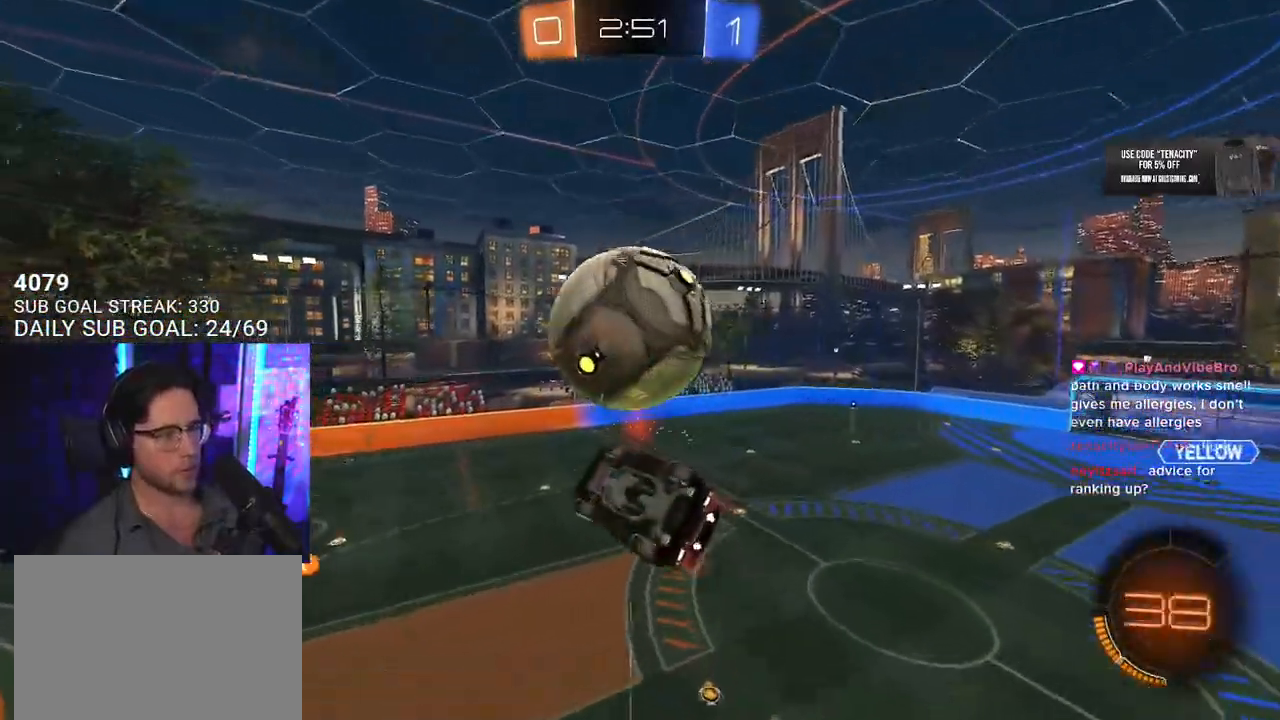
{"buttons": ["R2", "L3"], "left_stick": "down-right", "right_stick": "center", "events": [[33, "L3", "down"], [100, "left_stick", "up-left"], [233, "R1", "down"], [250, "left_stick", "up-right"], [350, "R1", "up"], [400, "left_stick", "down-right"]]}
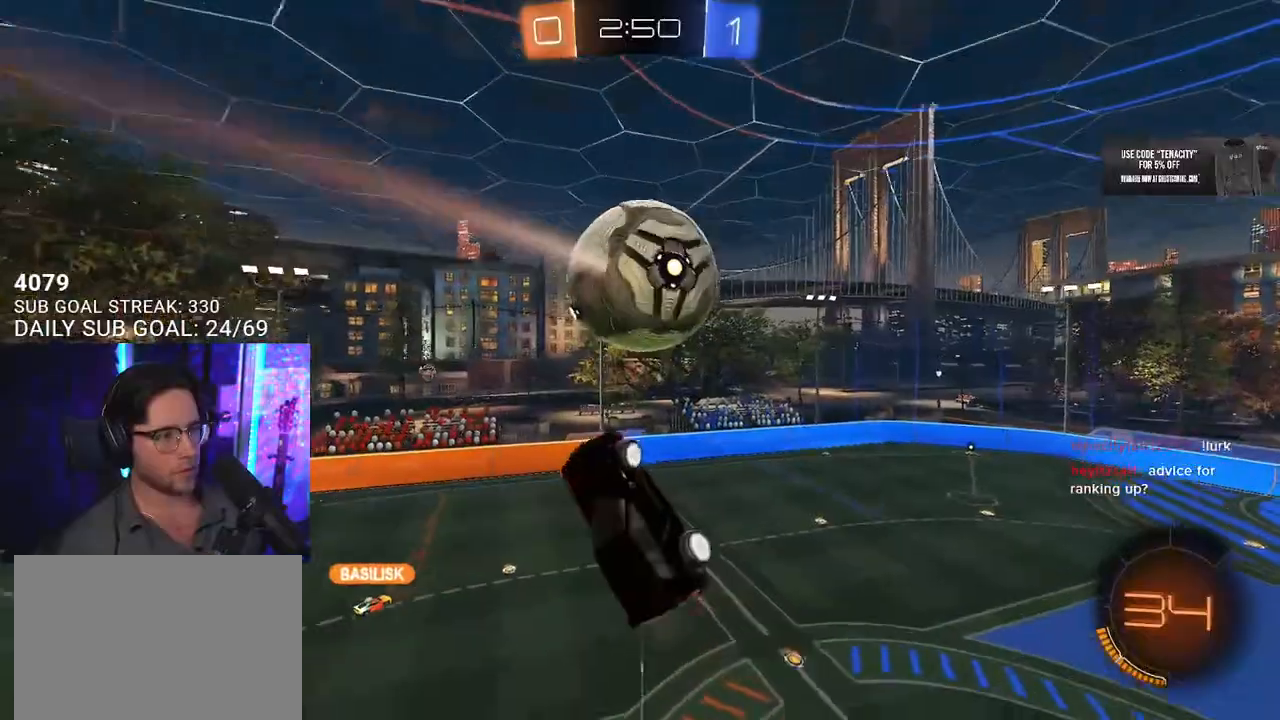
{"buttons": ["R2"], "left_stick": "up-left", "right_stick": "center", "events": [[17, "L3", "up"], [33, "R1", "down"], [67, "left_stick", "center"], [133, "R1", "up"], [417, "left_stick", "up-left"]]}
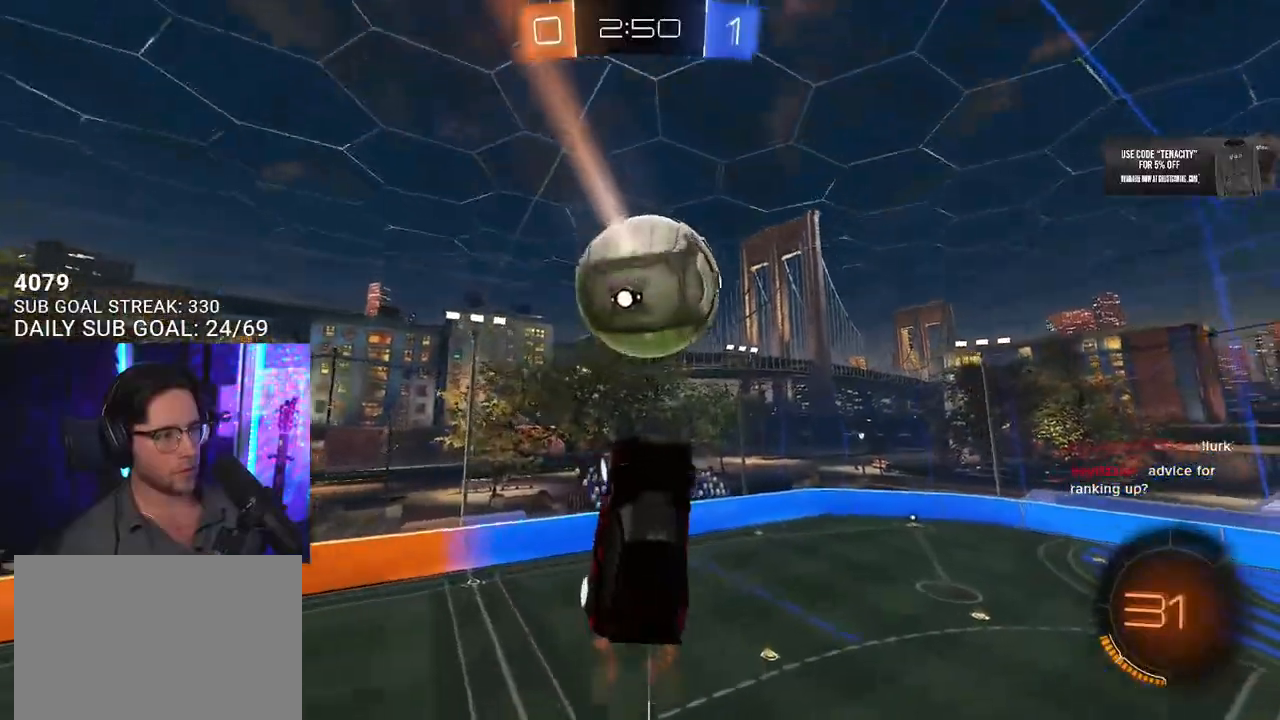
{"buttons": ["R1", "R2"], "left_stick": "up-right", "right_stick": "center", "events": [[17, "R1", "down"], [83, "left_stick", "center"], [150, "R1", "up"], [250, "R1", "down"], [283, "L2", "down"], [317, "left_stick", "up-left"], [367, "L2", "up"], [433, "left_stick", "up-right"]]}
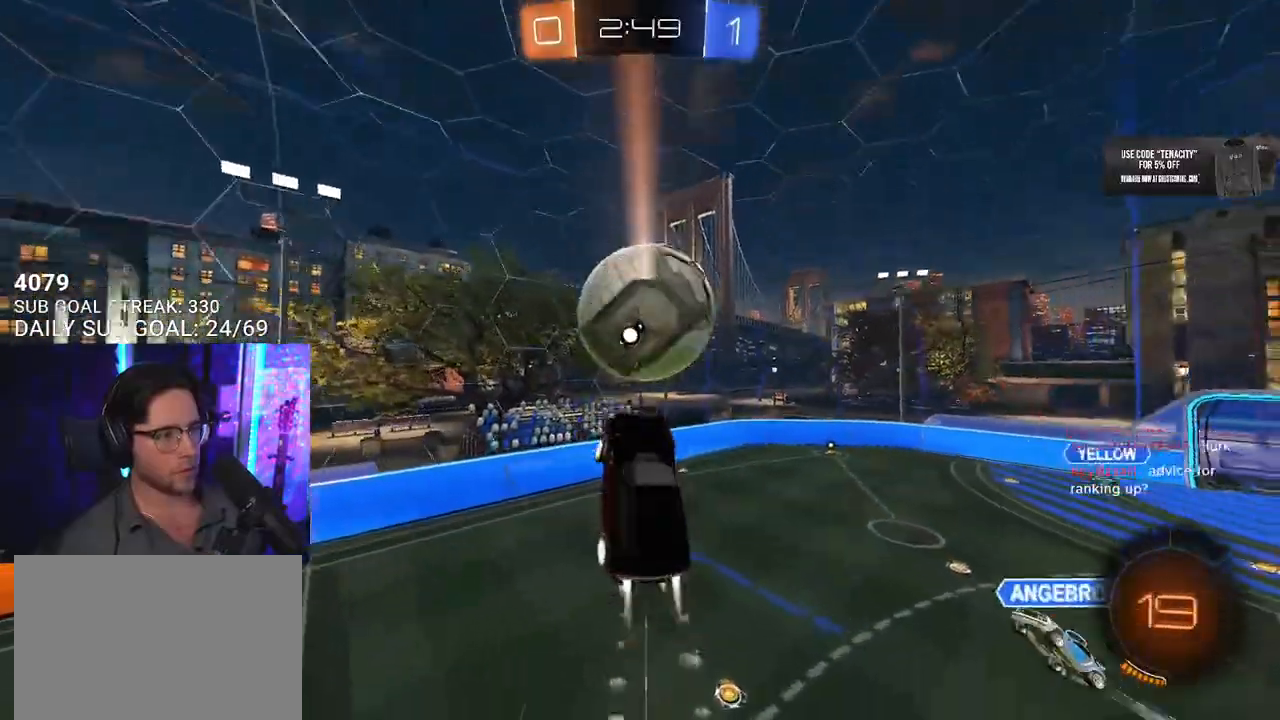
{"buttons": ["R2"], "left_stick": "center", "right_stick": "center", "events": [[50, "left_stick", "center"], [250, "R1", "up"], [367, "left_stick", "down-left"], [483, "left_stick", "center"]]}
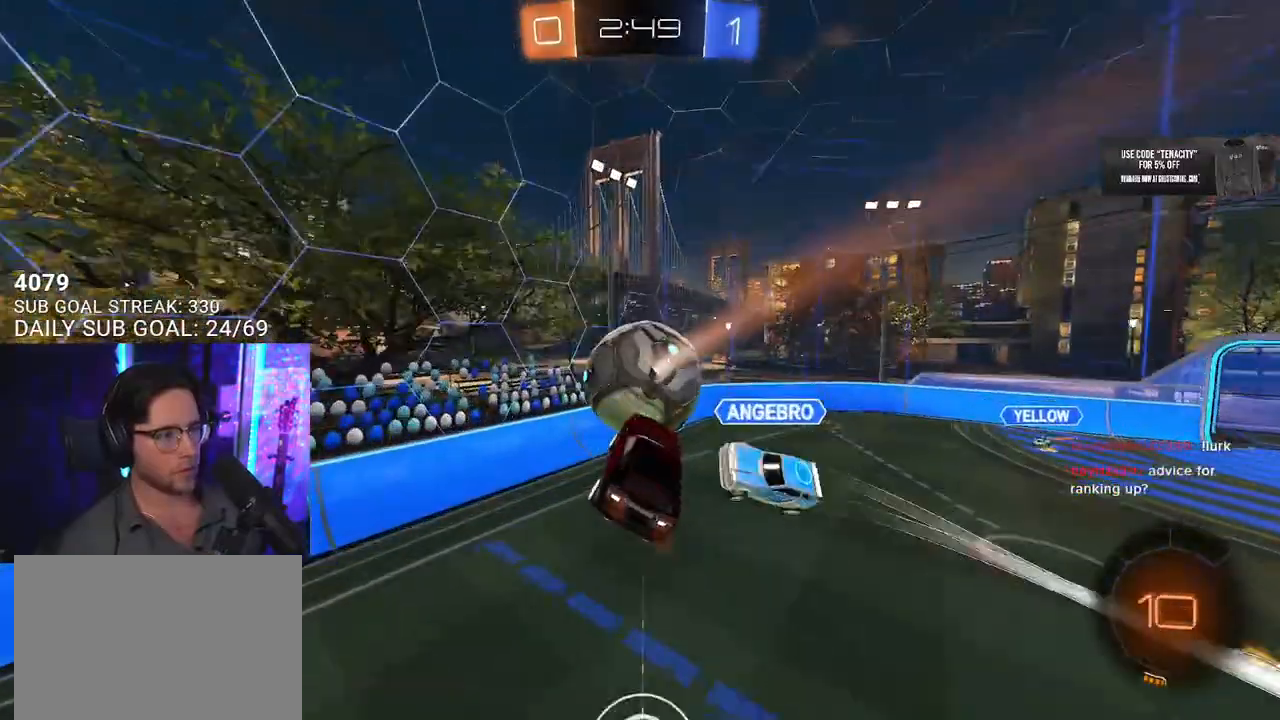
{"buttons": ["R2", "L3"], "left_stick": "up-left", "right_stick": "center", "events": [[283, "left_stick", "up-left"], [333, "L3", "down"]]}
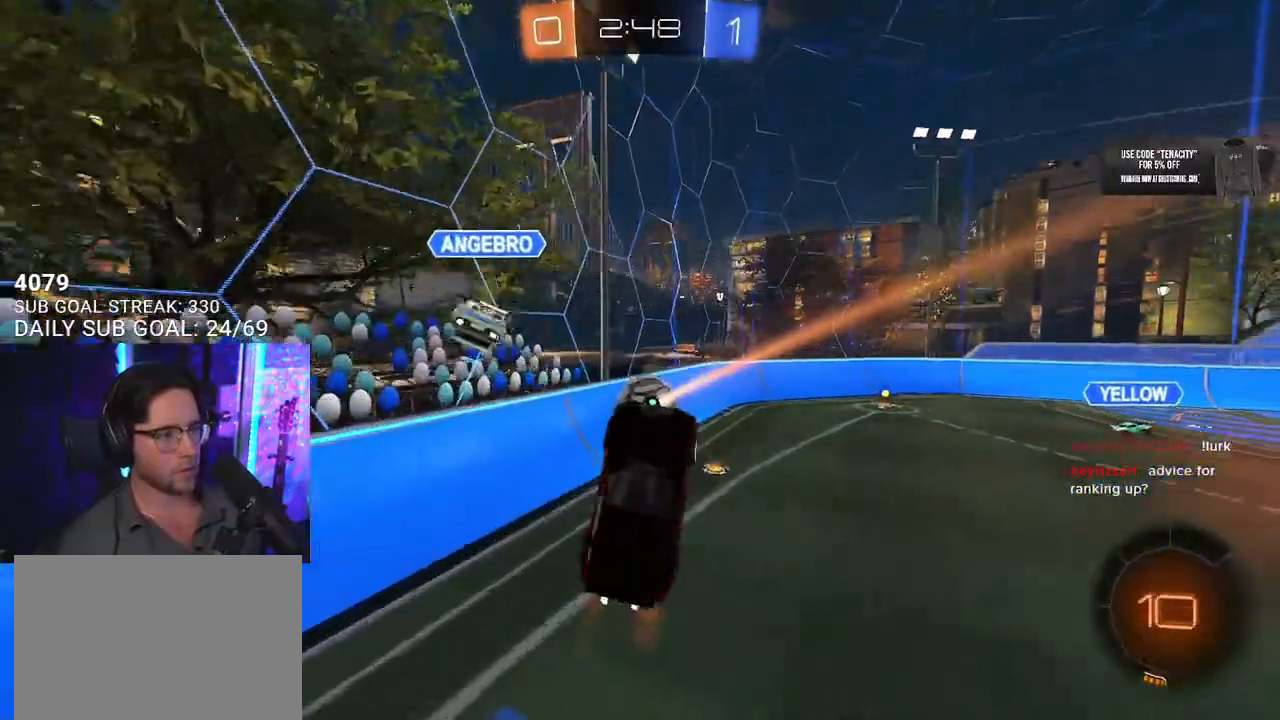
{"buttons": ["R2"], "left_stick": "up-right", "right_stick": "center", "events": [[17, "L3", "up"], [33, "left_stick", "up-right"]]}
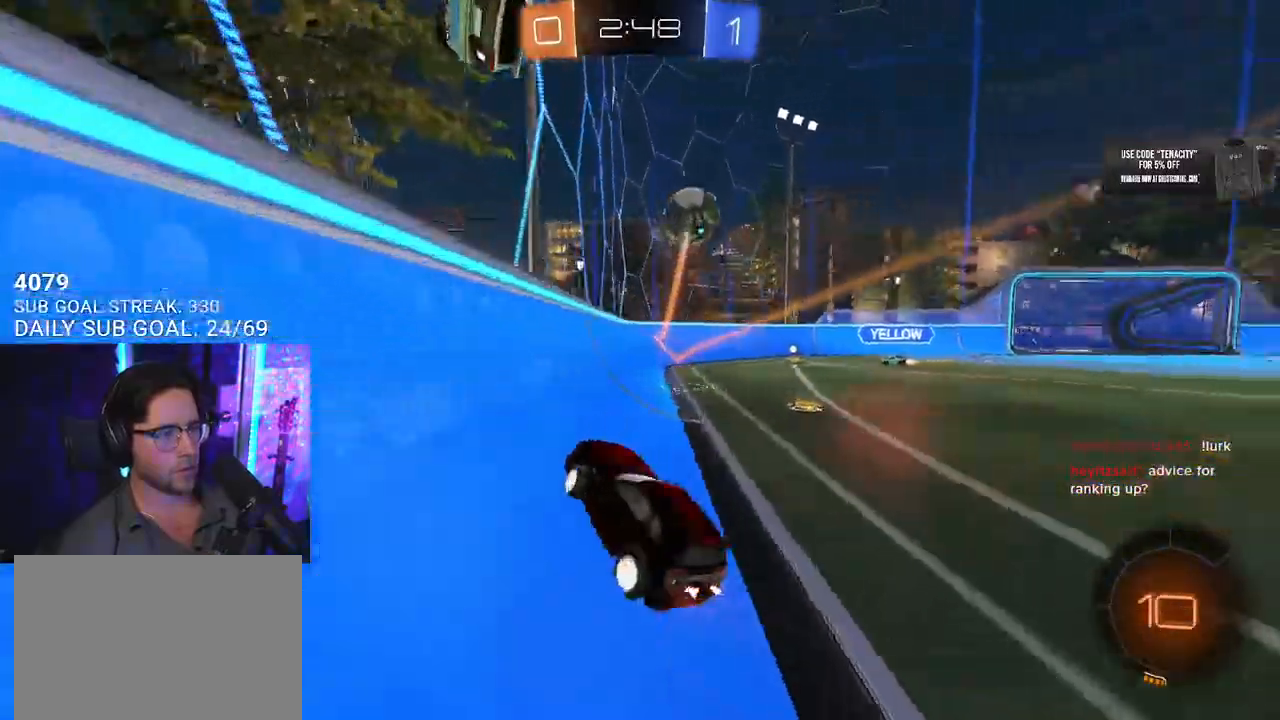
{"buttons": ["CROSS", "R2"], "left_stick": "down-left", "right_stick": "center", "events": [[500, "CROSS", "down"], [500, "left_stick", "down-left"]]}
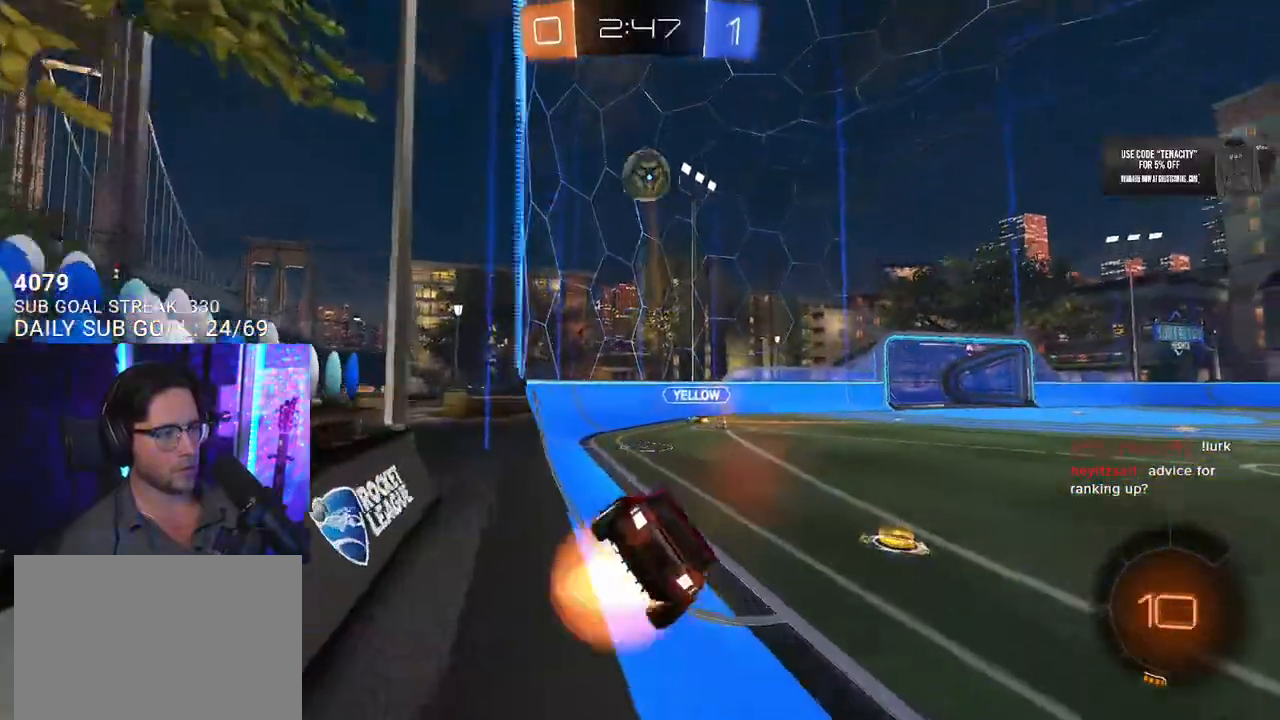
{"buttons": ["R2"], "left_stick": "up", "right_stick": "center", "events": [[17, "L2", "down"], [83, "CROSS", "up"], [150, "L2", "up"], [183, "left_stick", "center"], [267, "left_stick", "down-left"], [317, "L2", "down"], [450, "L2", "up"], [450, "left_stick", "up"]]}
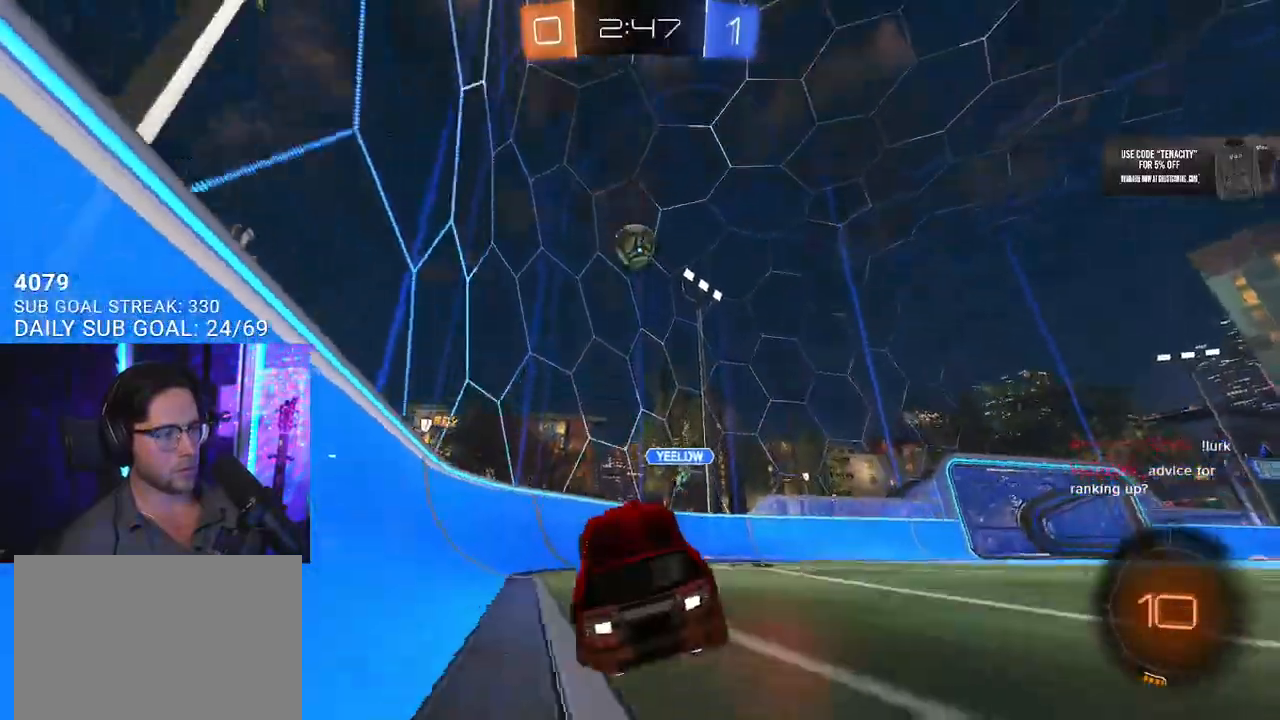
{"buttons": ["R2"], "left_stick": "up-left", "right_stick": "center", "events": [[83, "CROSS", "down"], [133, "left_stick", "up-left"], [167, "CROSS", "up"]]}
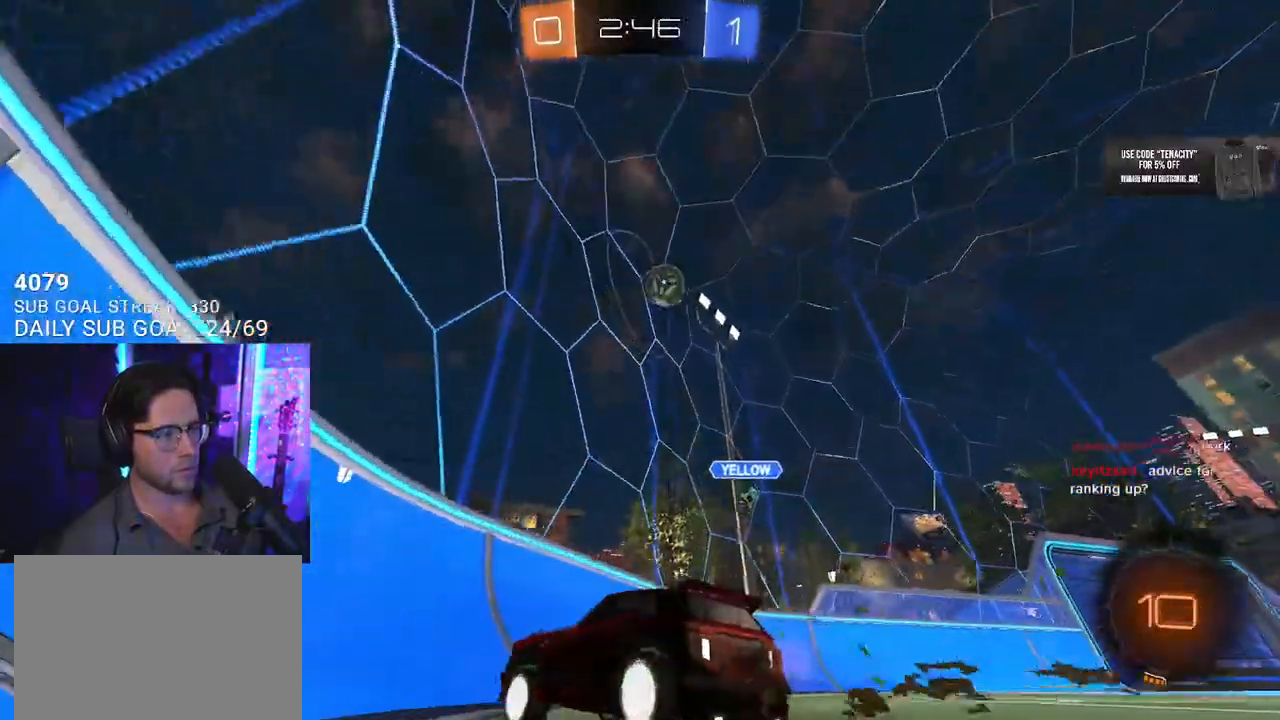
{"buttons": ["R2"], "left_stick": "right", "right_stick": "center", "events": [[200, "left_stick", "up-right"], [383, "left_stick", "right"]]}
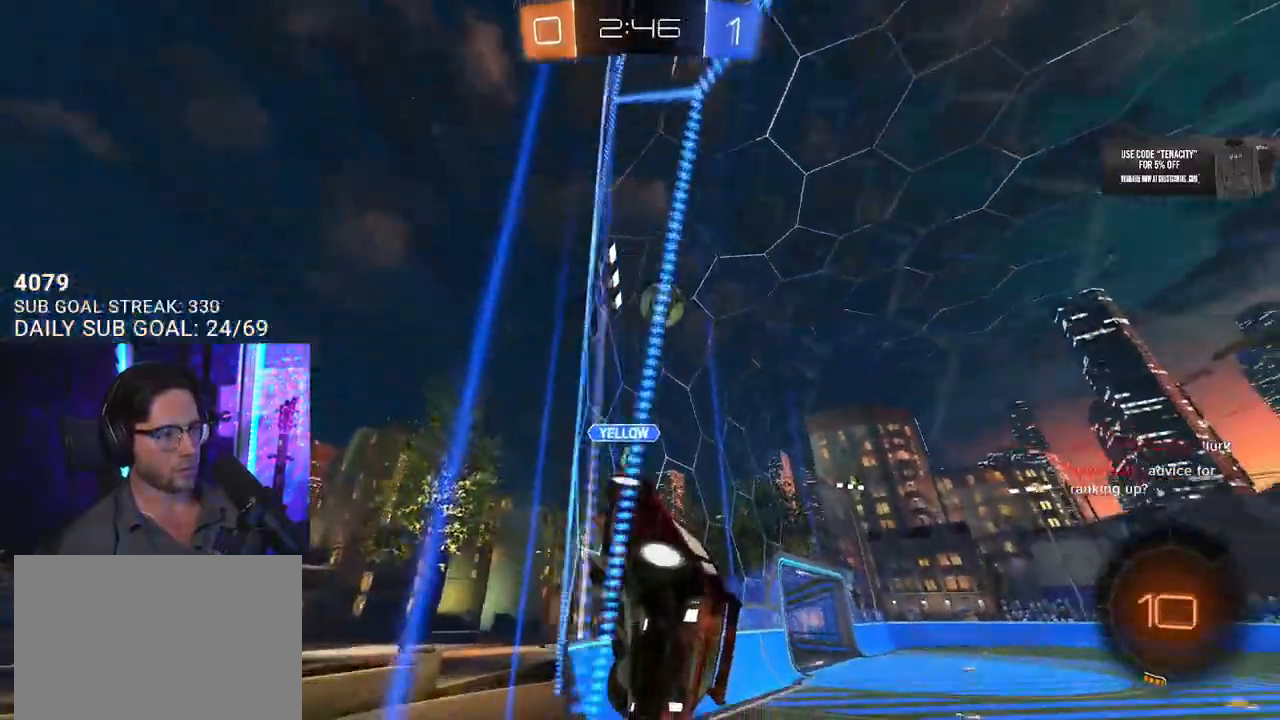
{"buttons": ["R2"], "left_stick": "right", "right_stick": "center", "events": [[100, "SQUARE", "down"], [267, "SQUARE", "up"]]}
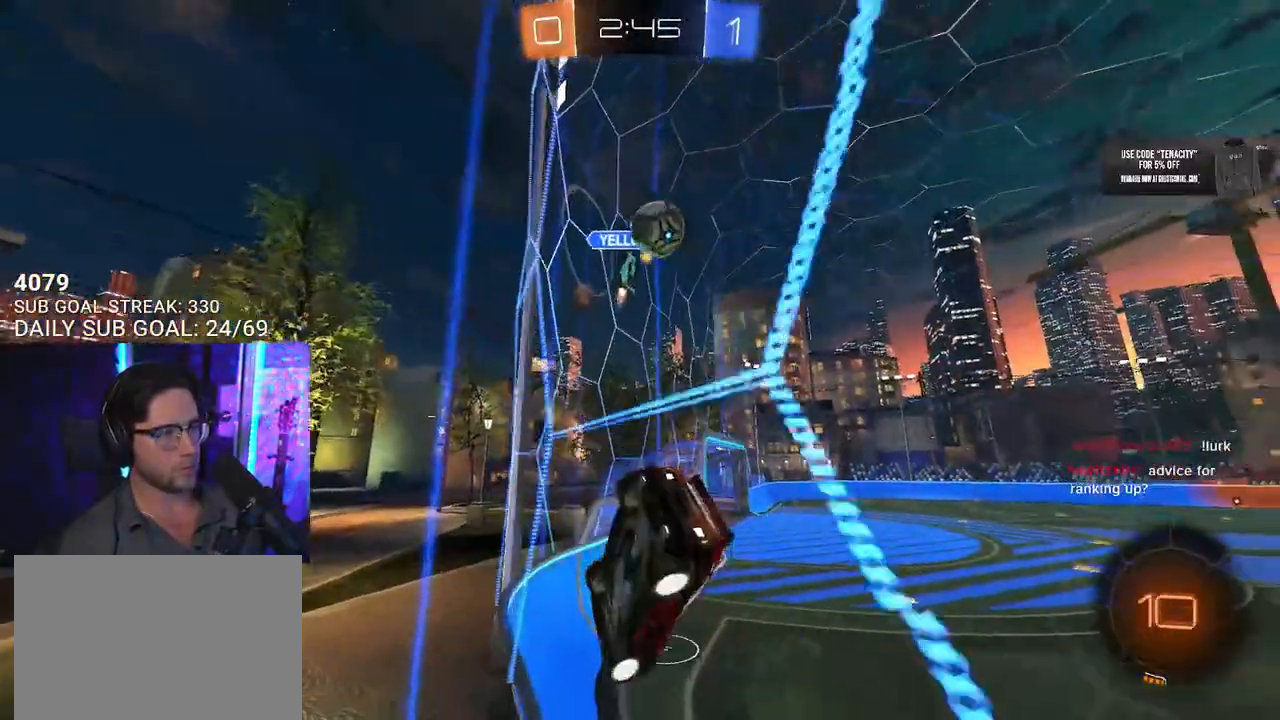
{"buttons": ["R2"], "left_stick": "right", "right_stick": "center", "events": []}
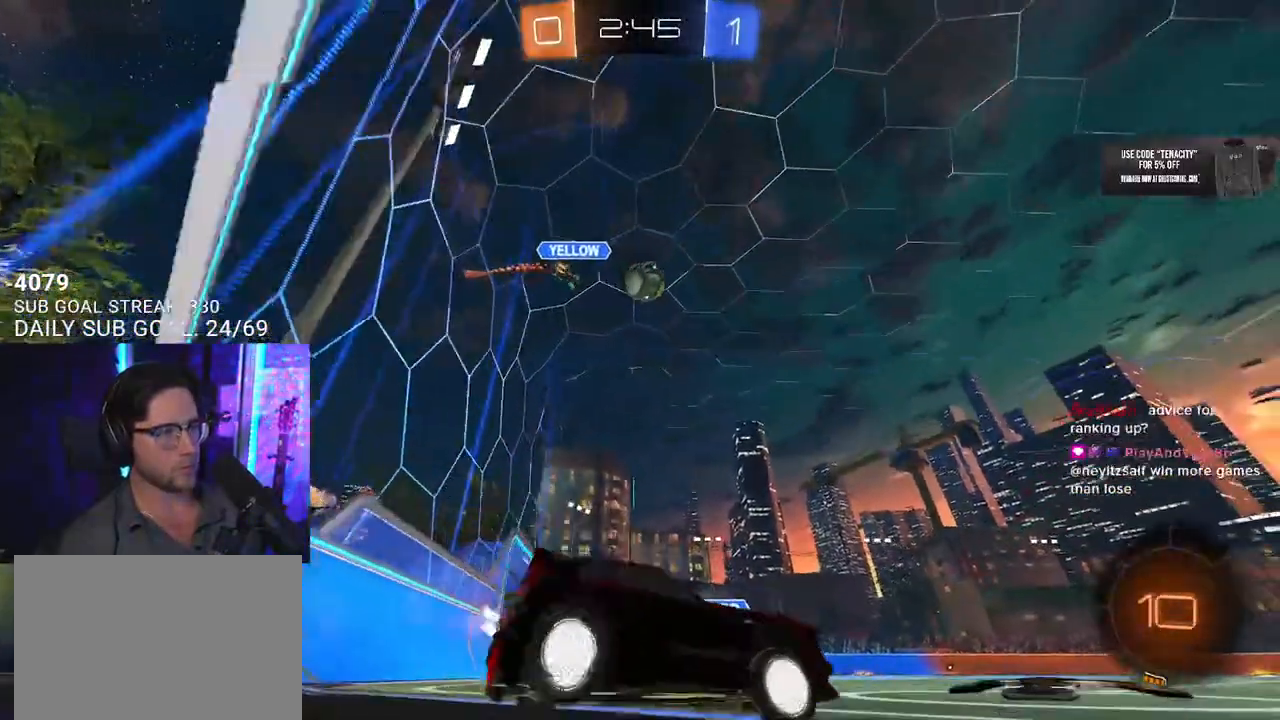
{"buttons": ["TRIANGLE", "R1", "R2"], "left_stick": "down", "right_stick": "center", "events": [[67, "R1", "down"], [233, "CROSS", "down"], [300, "CROSS", "up"], [300, "L2", "down"], [300, "left_stick", "up-left"], [350, "CROSS", "down"], [417, "SQUARE", "down"], [417, "TRIANGLE", "down"], [433, "L2", "up"], [433, "left_stick", "down"], [450, "CROSS", "up"], [467, "SQUARE", "up"]]}
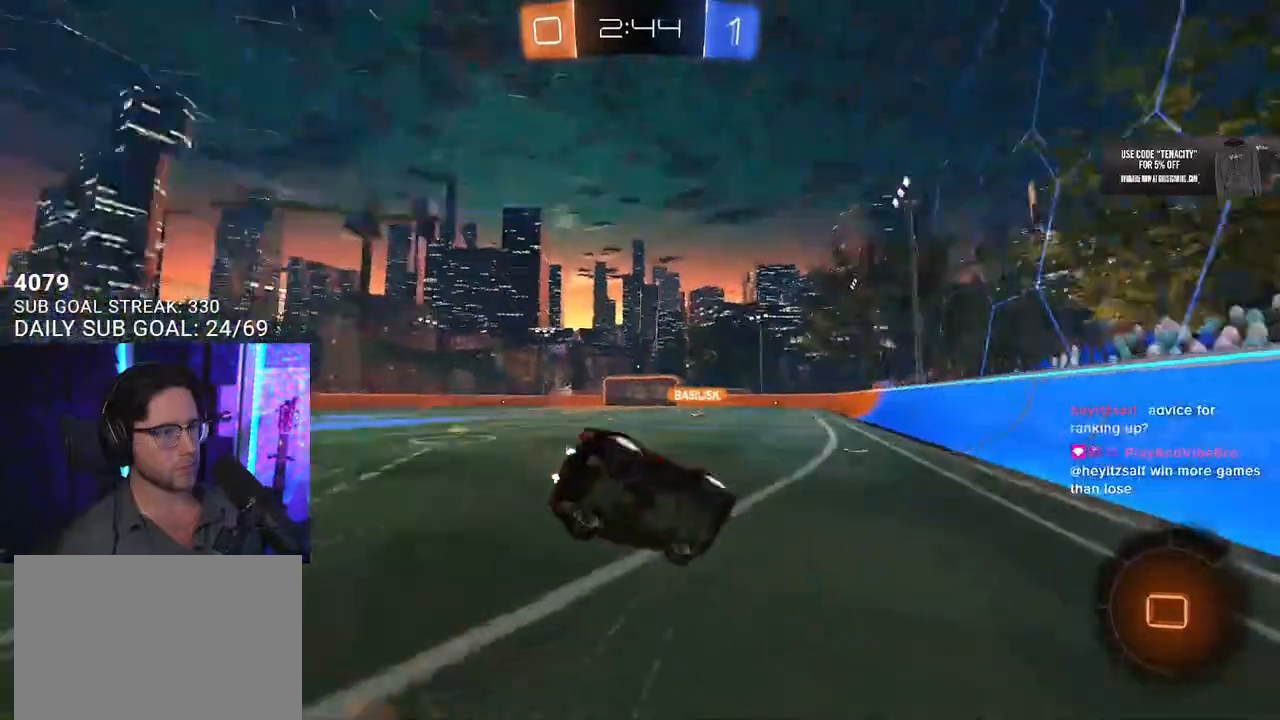
{"buttons": ["L2", "R2"], "left_stick": "down-left", "right_stick": "center", "events": [[33, "L2", "down"], [33, "TRIANGLE", "up"], [100, "left_stick", "down-left"], [367, "R1", "up"]]}
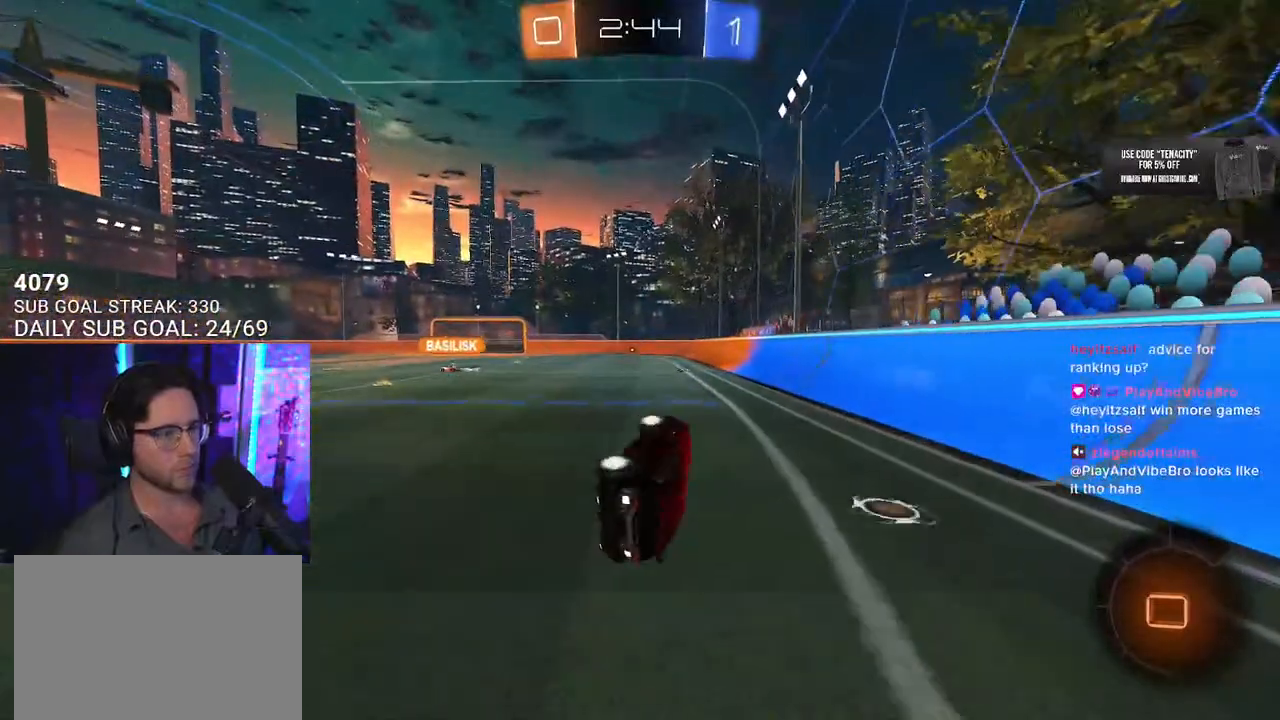
{"buttons": ["R2"], "left_stick": "right", "right_stick": "center", "events": [[183, "L2", "up"], [250, "left_stick", "center"], [483, "left_stick", "right"]]}
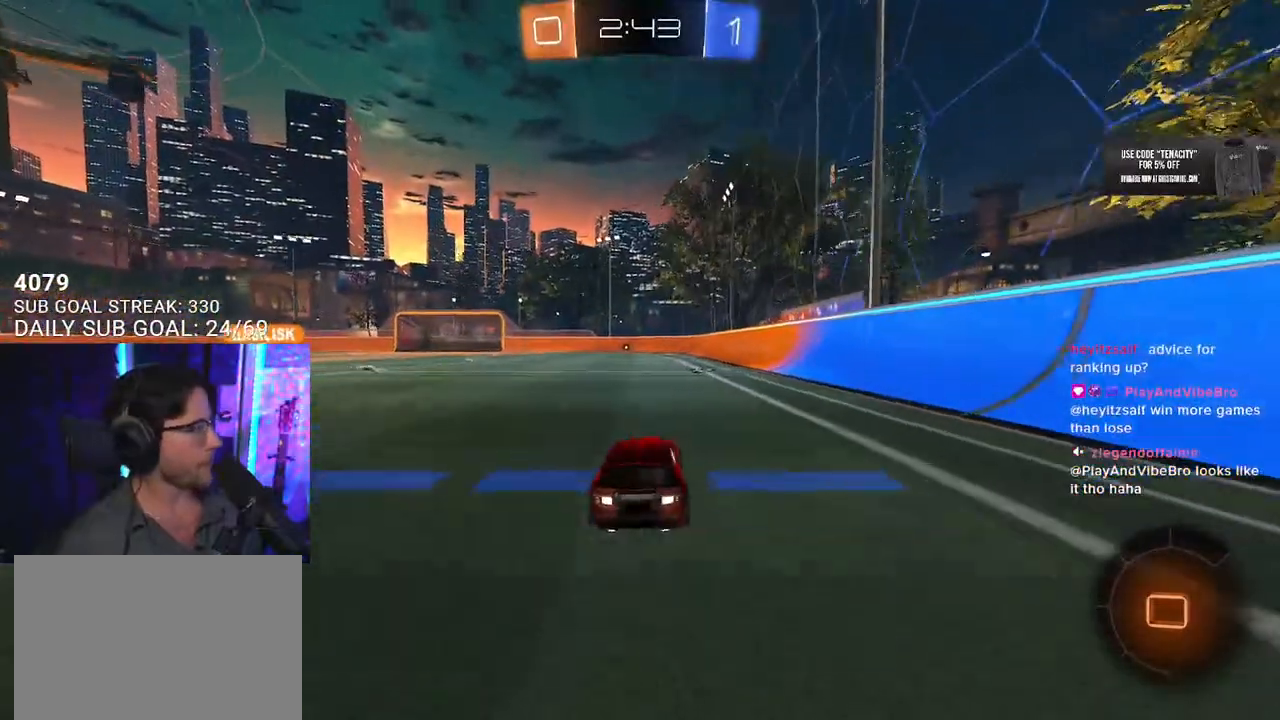
{"buttons": ["L2", "R2"], "left_stick": "down-left", "right_stick": "center", "events": [[100, "CROSS", "down"], [183, "CROSS", "up"], [183, "L2", "down"], [200, "left_stick", "up-left"], [233, "CROSS", "down"], [300, "L2", "up"], [300, "left_stick", "down"], [367, "CROSS", "up"], [417, "L2", "down"], [450, "left_stick", "down-left"]]}
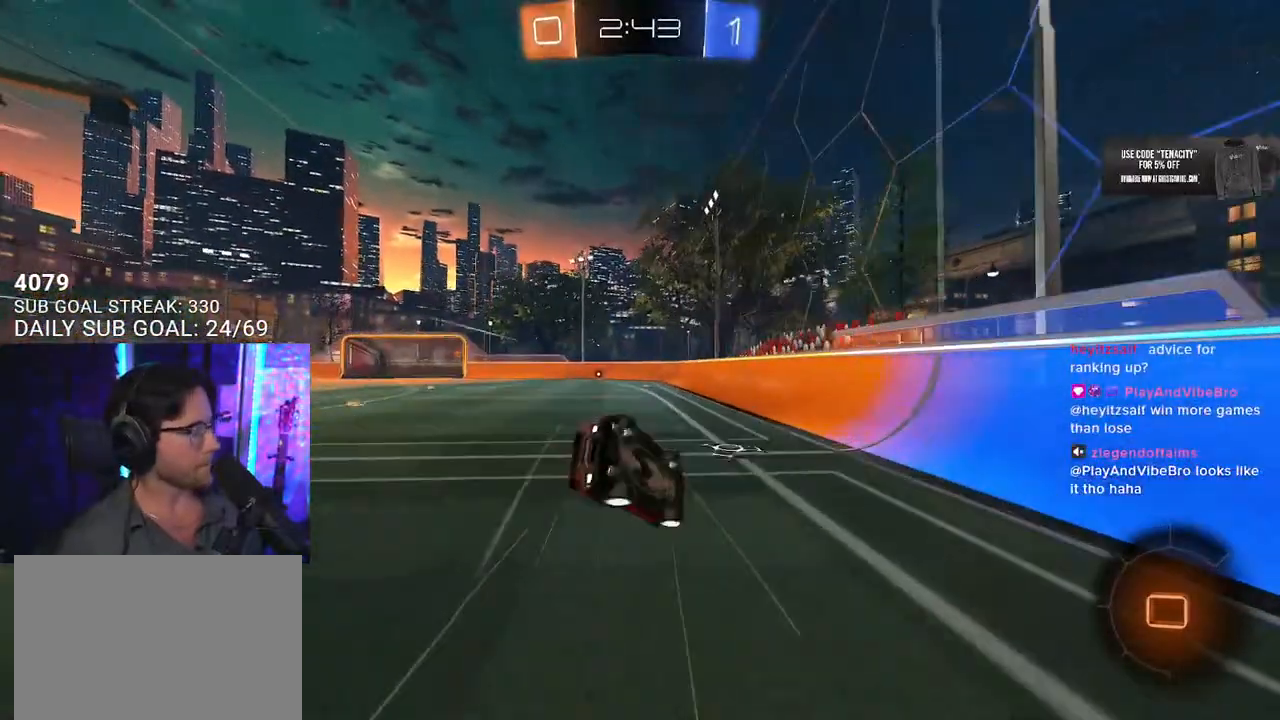
{"buttons": ["L2", "R2"], "left_stick": "down-left", "right_stick": "center", "events": [[33, "R2", "up"], [283, "R2", "down"]]}